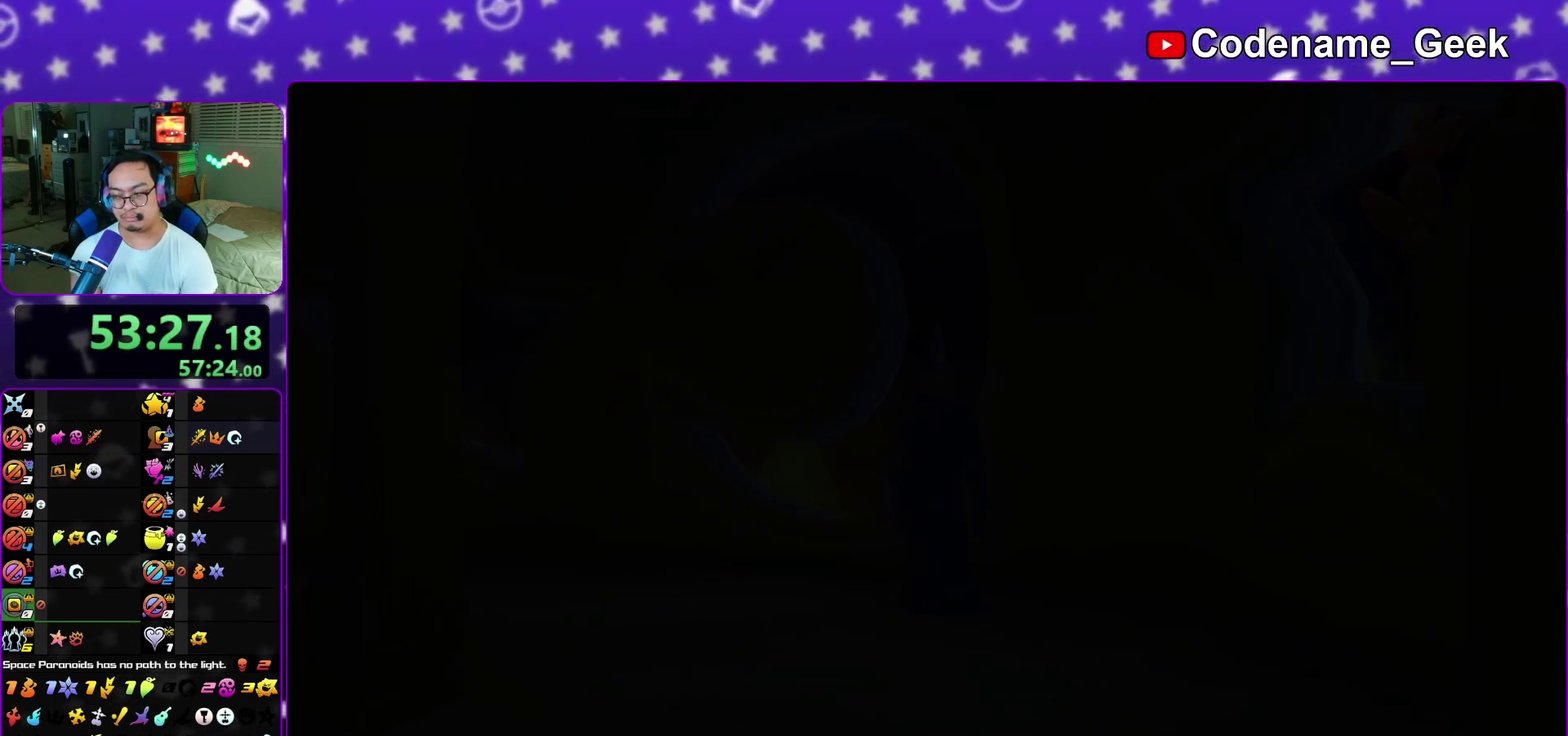
Gameplay with a controller (Nintendo layout); each line is a JSON object with the inputs held at the frame after it (dt_ms = milliseconds from this image to that frame). "events" lists button and stick changes between this image and that frame as [ms after this image, input, new state], when the widget could be followed in between. This overlay highlights the sticks when they move; stick clicks (L3 R3) are not distinguishable. Not read: L3 R1 R3 SELECT START.
{"dt_ms": 500, "buttons": ["A"], "left_stick": "down", "right_stick": "center", "events": [[67, "A", "up"], [67, "B", "down"], [133, "A", "down"], [150, "B", "up"], [217, "A", "up"], [217, "B", "down"], [283, "A", "down"], [283, "B", "up"], [367, "A", "up"], [367, "B", "down"], [450, "A", "down"], [450, "B", "up"]]}
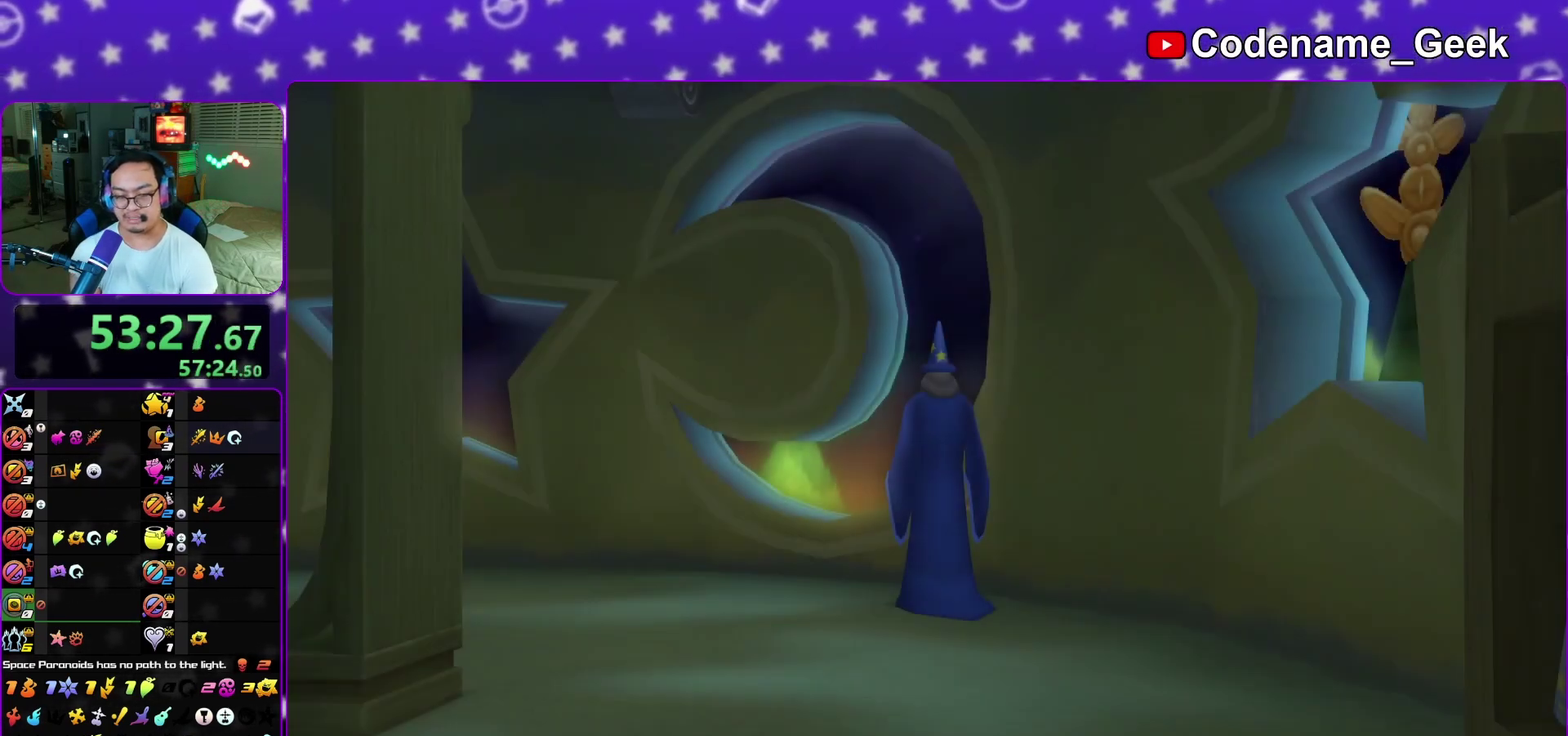
{"dt_ms": 500, "buttons": [], "left_stick": "down", "right_stick": "center", "events": [[33, "A", "up"], [33, "B", "down"], [117, "A", "down"], [117, "B", "up"], [183, "A", "up"], [200, "B", "down"], [250, "A", "down"], [250, "B", "up"], [317, "A", "up"], [317, "B", "down"], [400, "B", "up"]]}
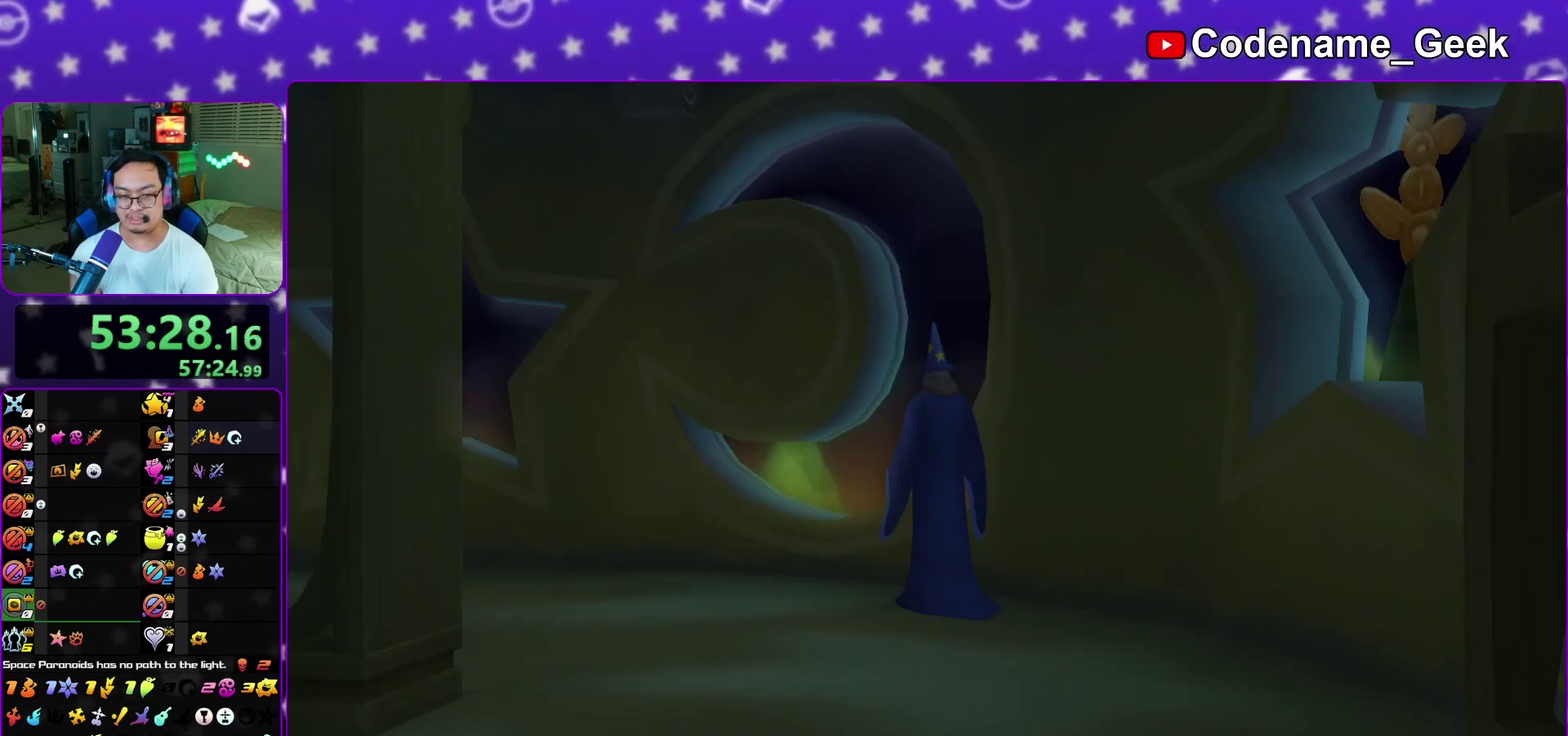
{"dt_ms": 500, "buttons": ["B"], "left_stick": "down", "right_stick": "center", "events": [[183, "A", "down"], [450, "A", "up"], [450, "B", "down"]]}
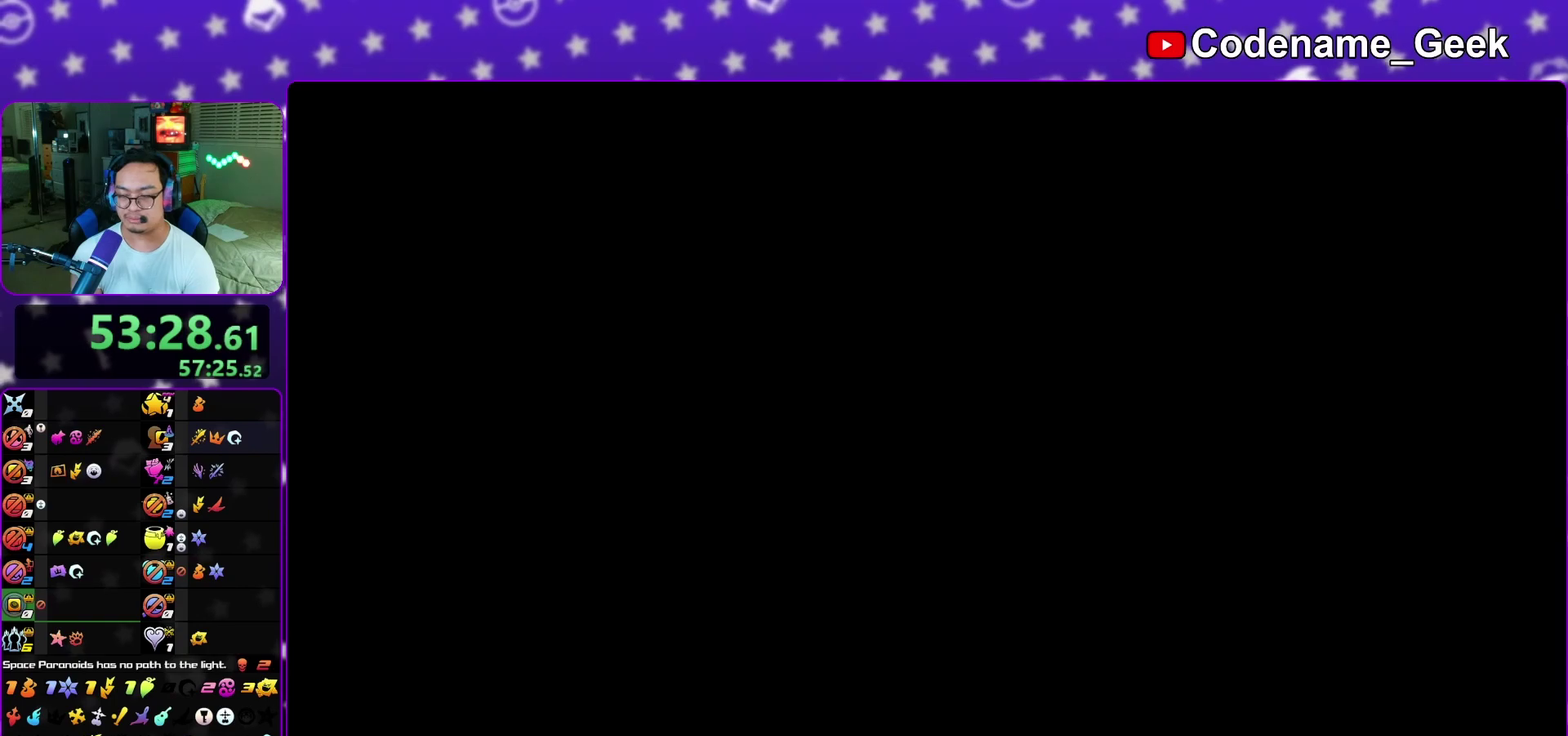
{"dt_ms": 500, "buttons": ["A"], "left_stick": "center", "right_stick": "center", "events": [[17, "A", "down"], [17, "B", "up"], [100, "B", "down"], [117, "A", "up"], [183, "A", "down"], [233, "A", "up"], [233, "left_stick", "center"], [333, "A", "down"], [333, "B", "up"], [400, "A", "up"], [417, "B", "down"], [483, "A", "down"], [500, "B", "up"]]}
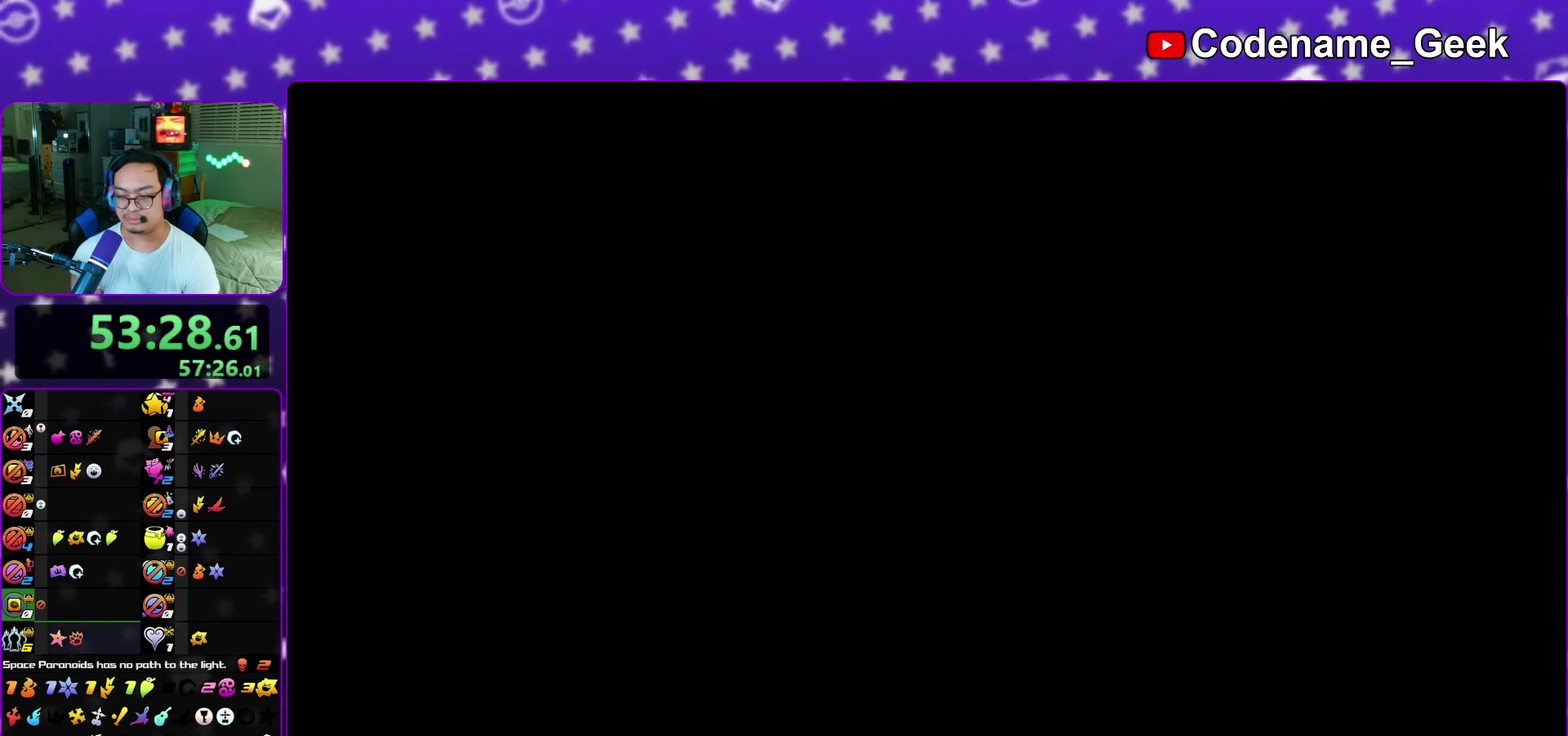
{"dt_ms": 300, "buttons": ["A"], "left_stick": "center", "right_stick": "center", "events": [[67, "A", "up"], [83, "B", "down"], [150, "A", "down"], [150, "B", "up"], [200, "A", "up"], [250, "B", "down"], [283, "A", "down"], [300, "B", "up"]]}
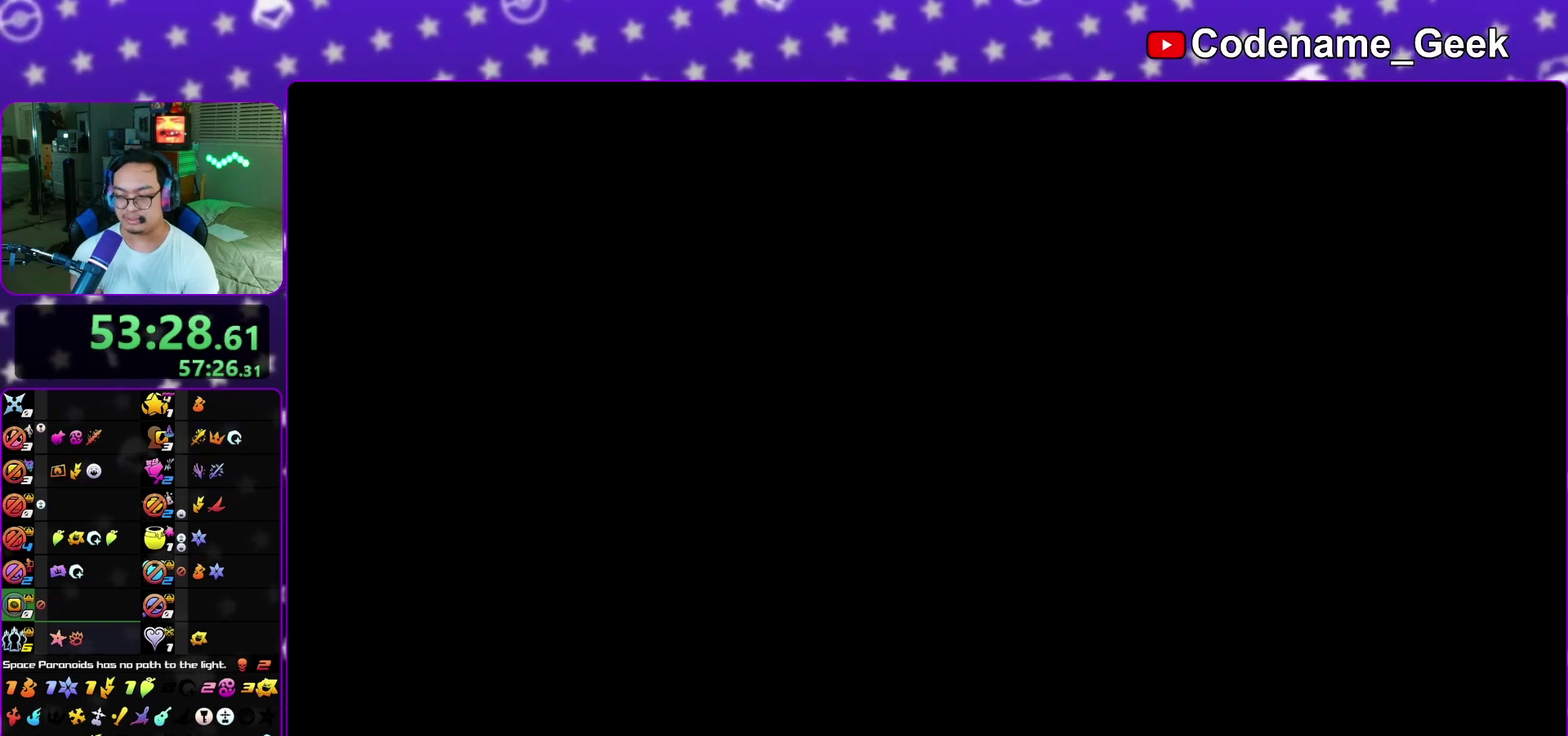
{"dt_ms": 800, "buttons": [], "left_stick": "down", "right_stick": "center", "events": [[67, "A", "up"], [100, "left_stick", "down"], [300, "X", "down"], [400, "X", "up"]]}
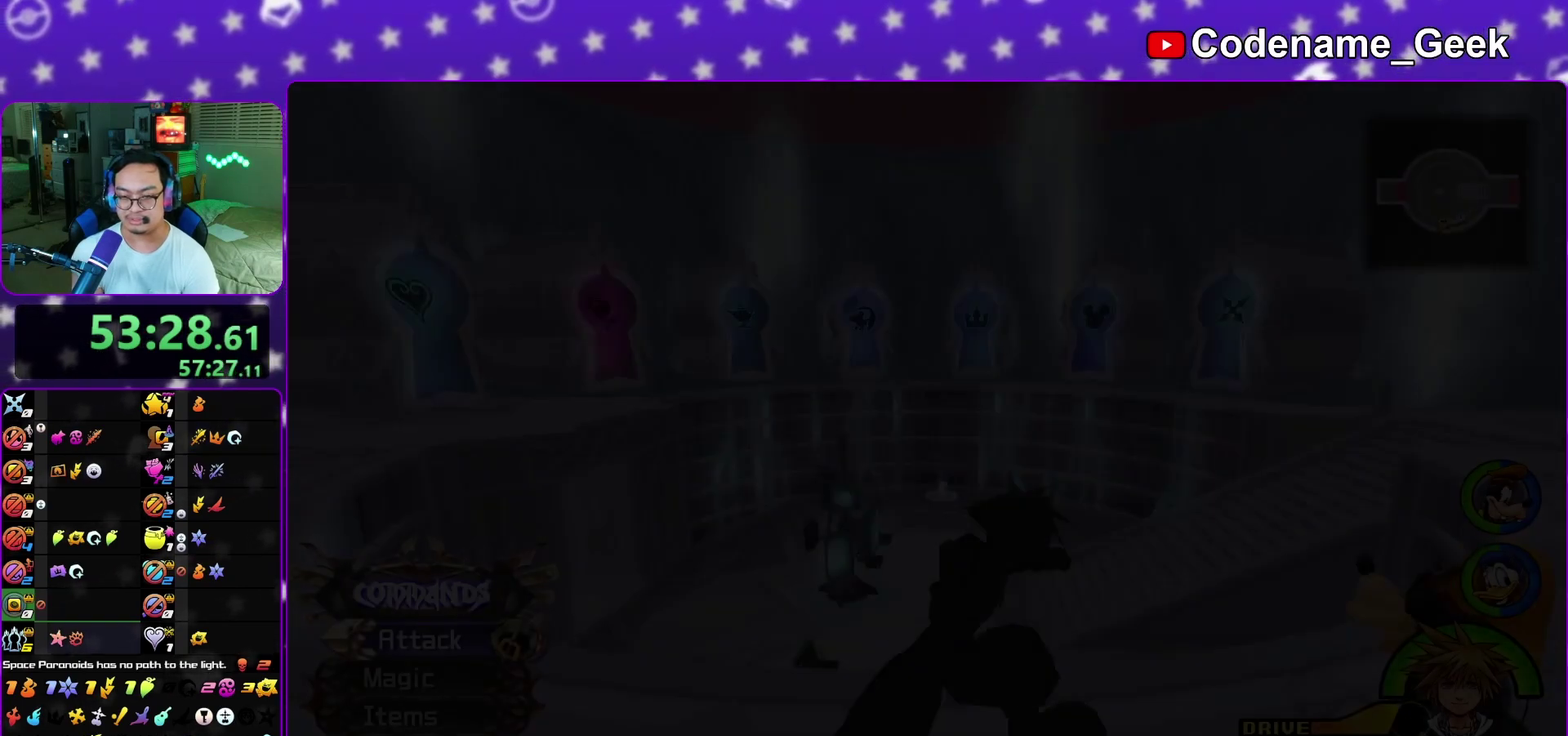
{"dt_ms": 400, "buttons": [], "left_stick": "down", "right_stick": "center", "events": [[100, "X", "down"], [150, "X", "up"], [283, "X", "down"], [333, "X", "up"]]}
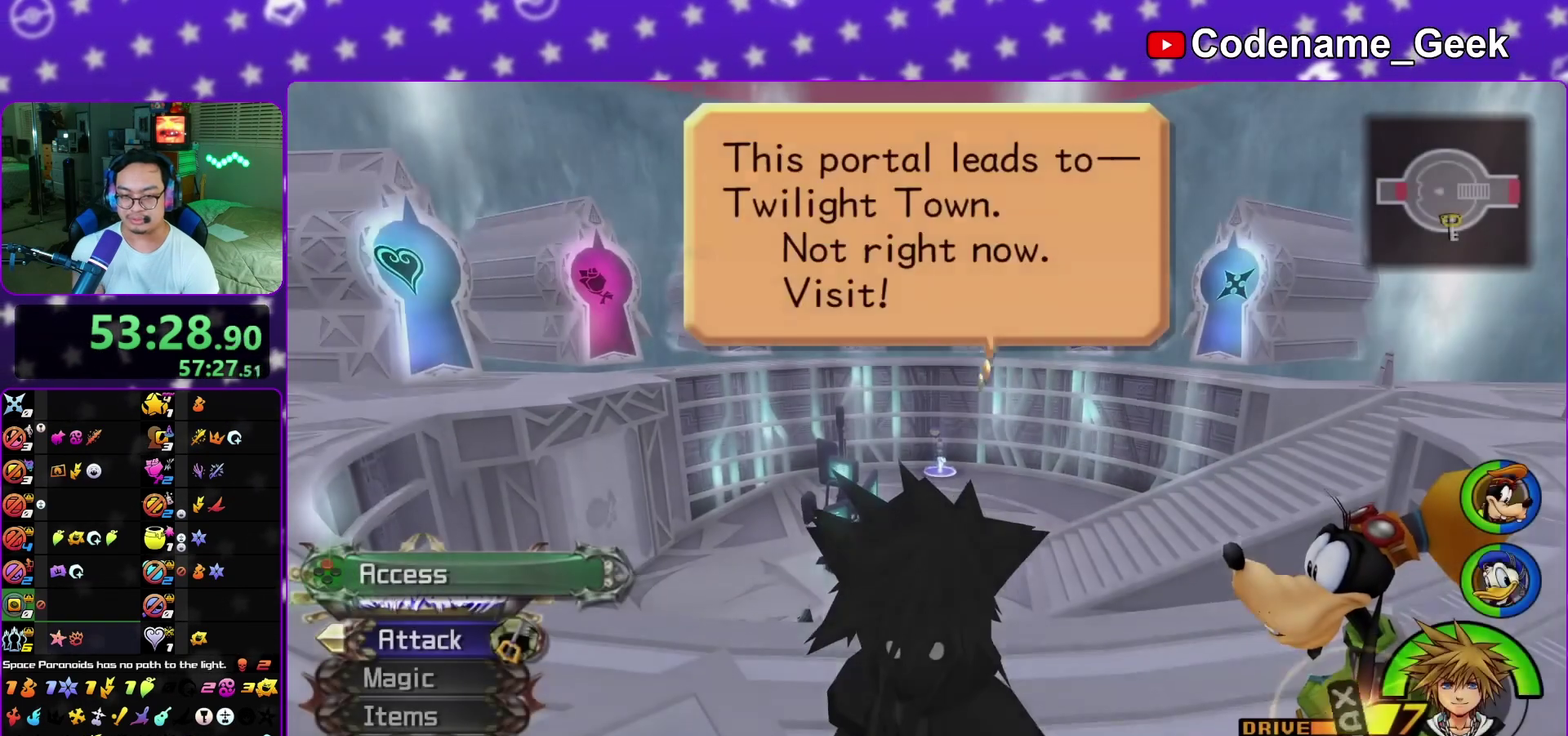
{"dt_ms": 500, "buttons": ["A"], "left_stick": "center", "right_stick": "center", "events": [[150, "left_stick", "center"], [417, "A", "down"]]}
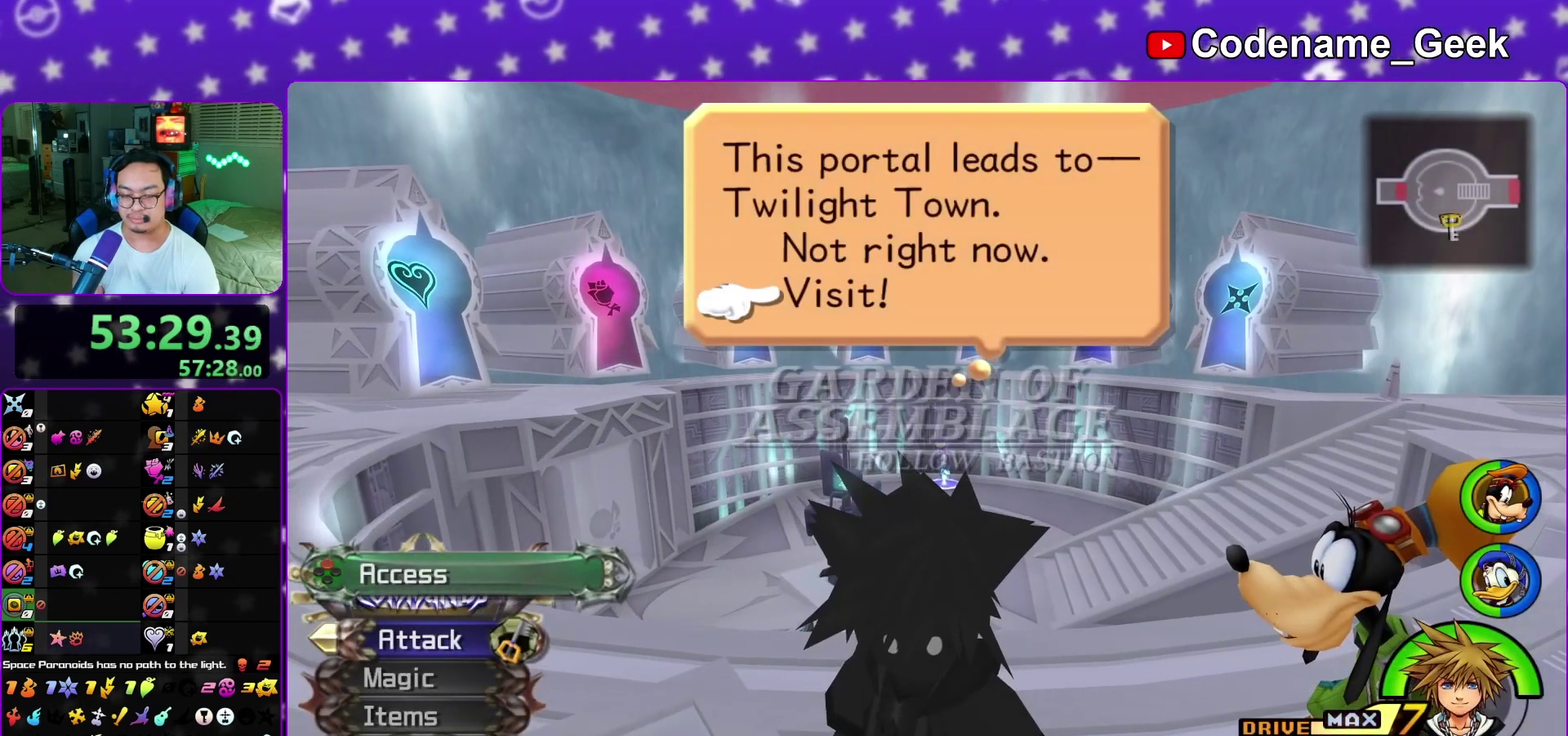
{"dt_ms": 500, "buttons": [], "left_stick": "center", "right_stick": "center", "events": [[233, "B", "down"], [283, "left_stick", "down"], [317, "B", "up"], [383, "left_stick", "center"], [467, "A", "up"]]}
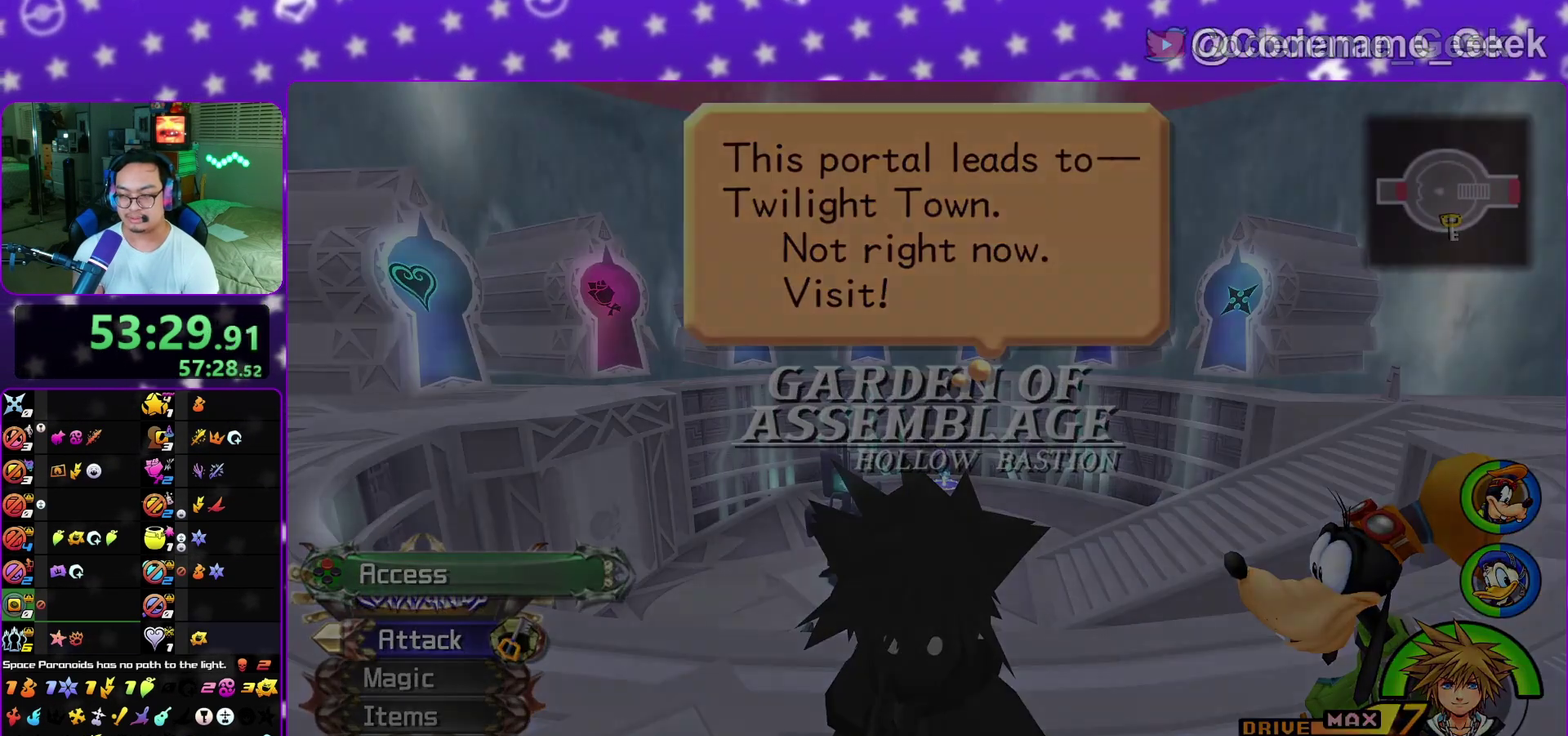
{"dt_ms": 400, "buttons": ["A"], "left_stick": "up", "right_stick": "center", "events": [[17, "B", "down"], [67, "B", "up"], [67, "left_stick", "up"], [217, "A", "down"], [283, "A", "up"], [300, "B", "down"], [367, "A", "down"], [367, "B", "up"]]}
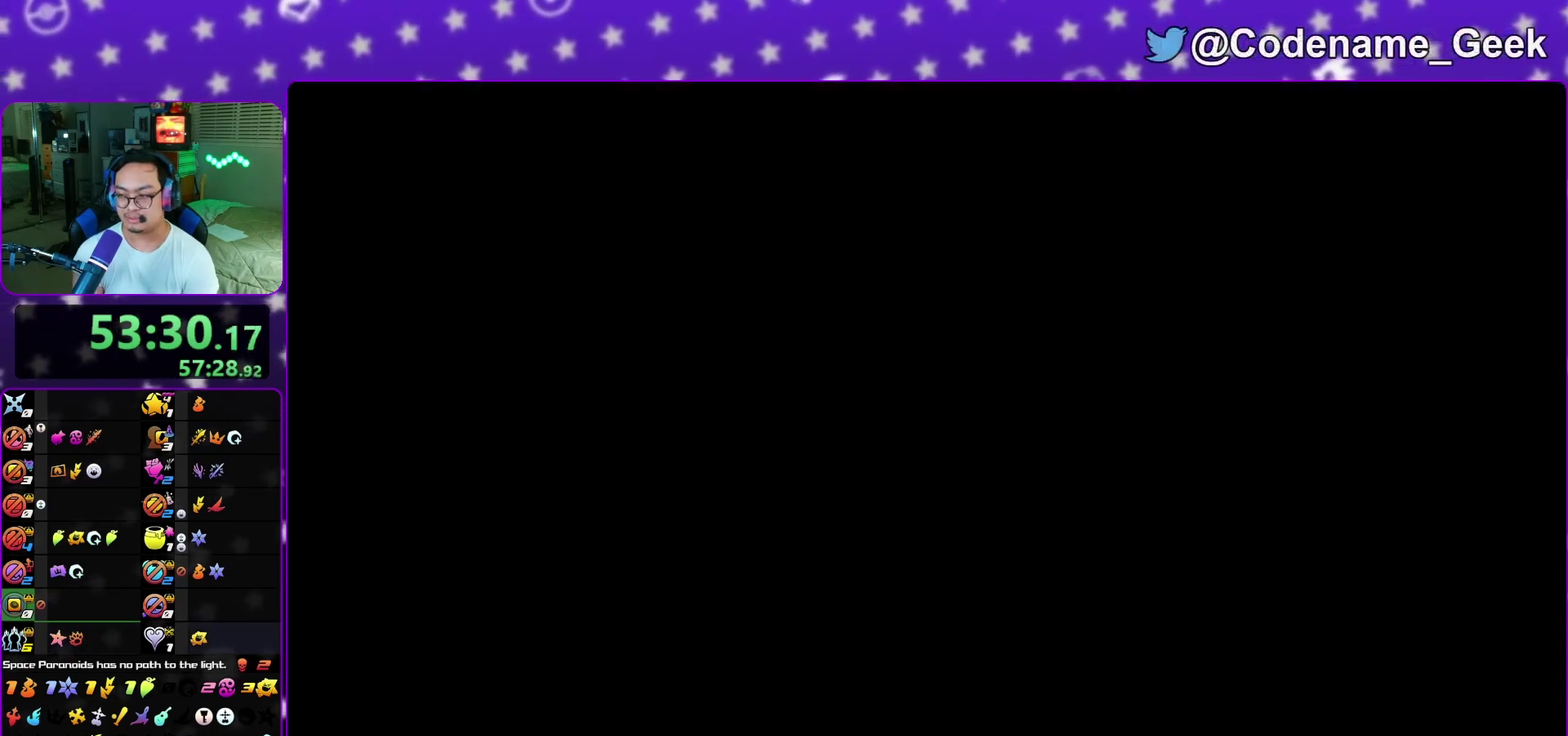
{"dt_ms": 600, "buttons": ["A"], "left_stick": "up", "right_stick": "center", "events": [[33, "A", "up"], [50, "B", "down"], [117, "A", "down"], [117, "B", "up"], [167, "A", "up"], [167, "B", "down"], [233, "A", "down"], [267, "B", "up"], [317, "A", "up"], [333, "B", "down"], [417, "A", "down"], [417, "B", "up"], [467, "A", "up"], [467, "B", "down"], [567, "A", "down"], [567, "B", "up"]]}
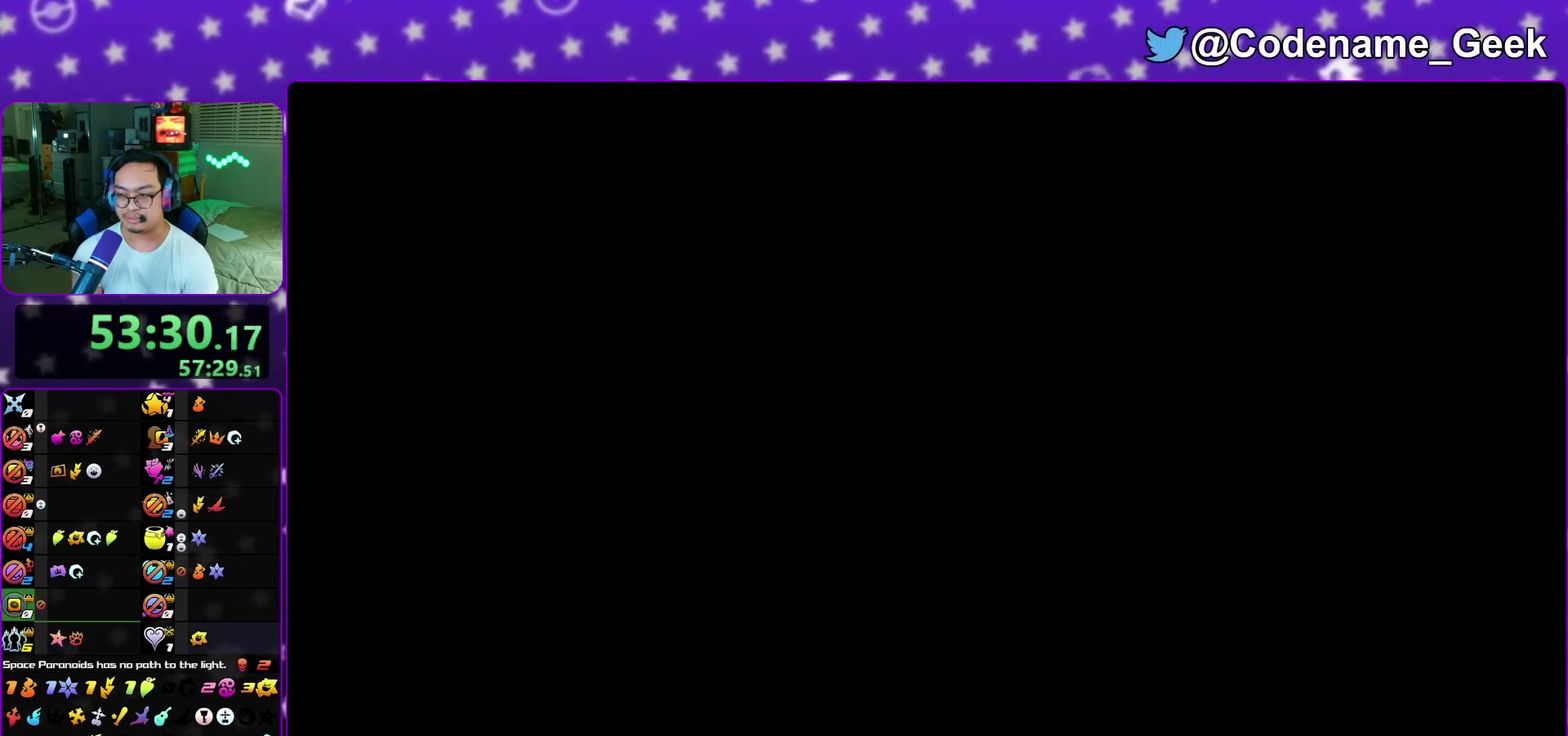
{"dt_ms": 500, "buttons": ["B"], "left_stick": "center", "right_stick": "center", "events": [[33, "A", "up"], [33, "B", "down"], [267, "B", "up"], [300, "A", "down"], [350, "A", "up"], [367, "left_stick", "center"], [400, "A", "down"], [450, "A", "up"], [467, "B", "down"]]}
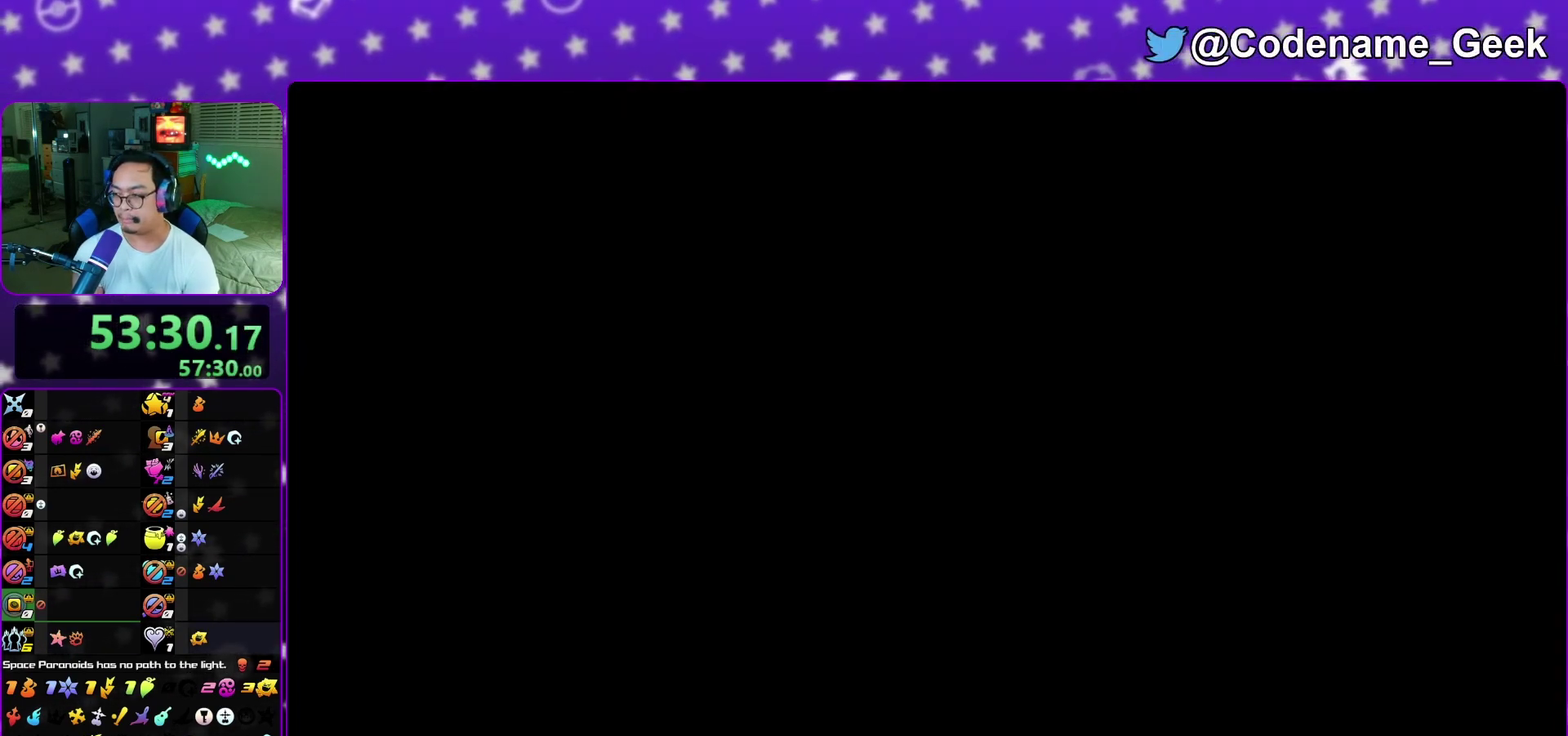
{"dt_ms": 500, "buttons": ["B"], "left_stick": "down", "right_stick": "center", "events": [[83, "A", "down"], [83, "B", "up"], [83, "left_stick", "down"], [150, "A", "up"], [150, "B", "down"], [217, "A", "down"], [217, "B", "up"], [267, "A", "up"], [267, "B", "down"], [350, "B", "up"], [383, "A", "down"], [433, "A", "up"], [450, "B", "down"]]}
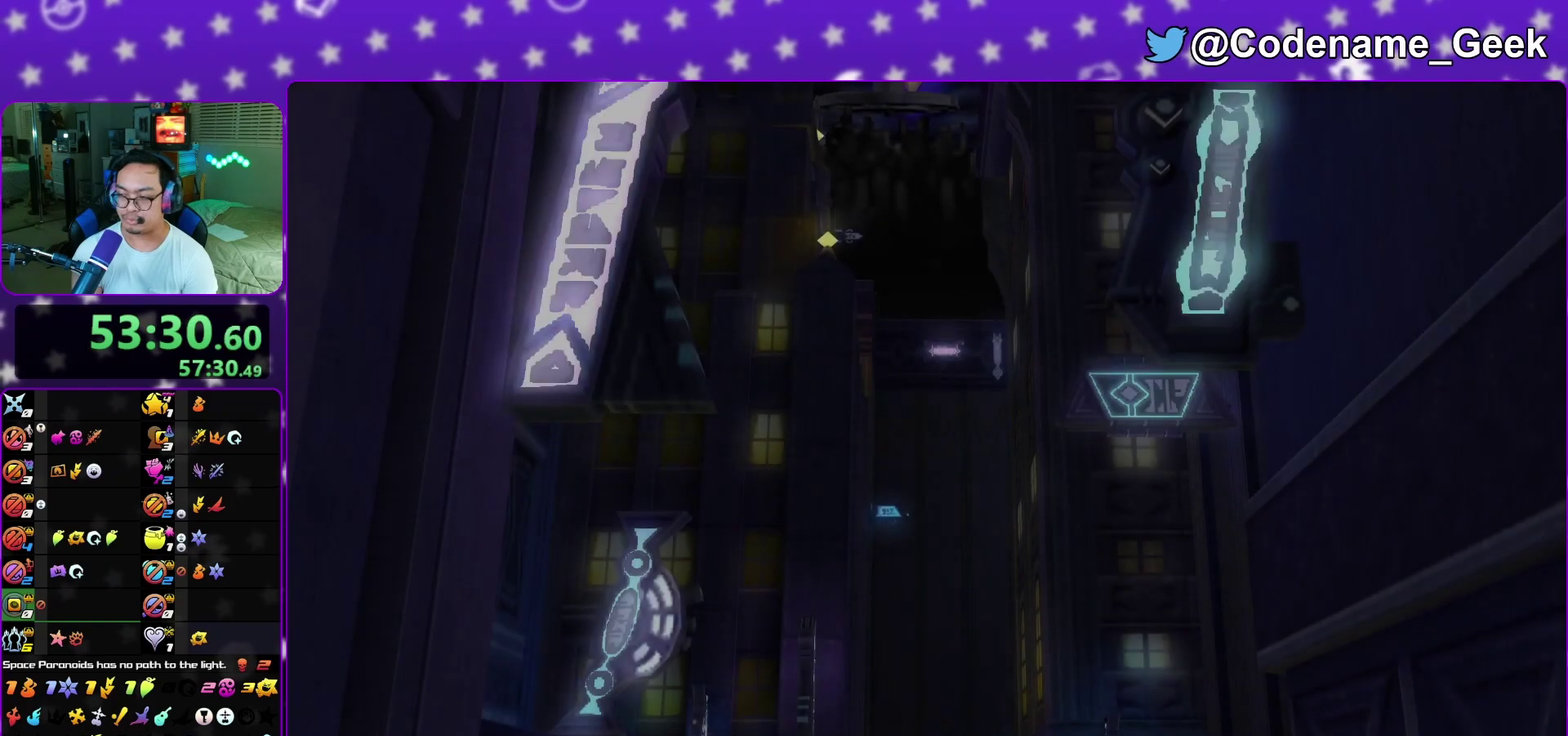
{"dt_ms": 400, "buttons": ["A"], "left_stick": "down", "right_stick": "center", "events": [[17, "A", "down"], [17, "B", "up"], [83, "A", "up"], [83, "B", "down"], [183, "B", "up"], [267, "B", "down"], [317, "A", "down"], [317, "B", "up"]]}
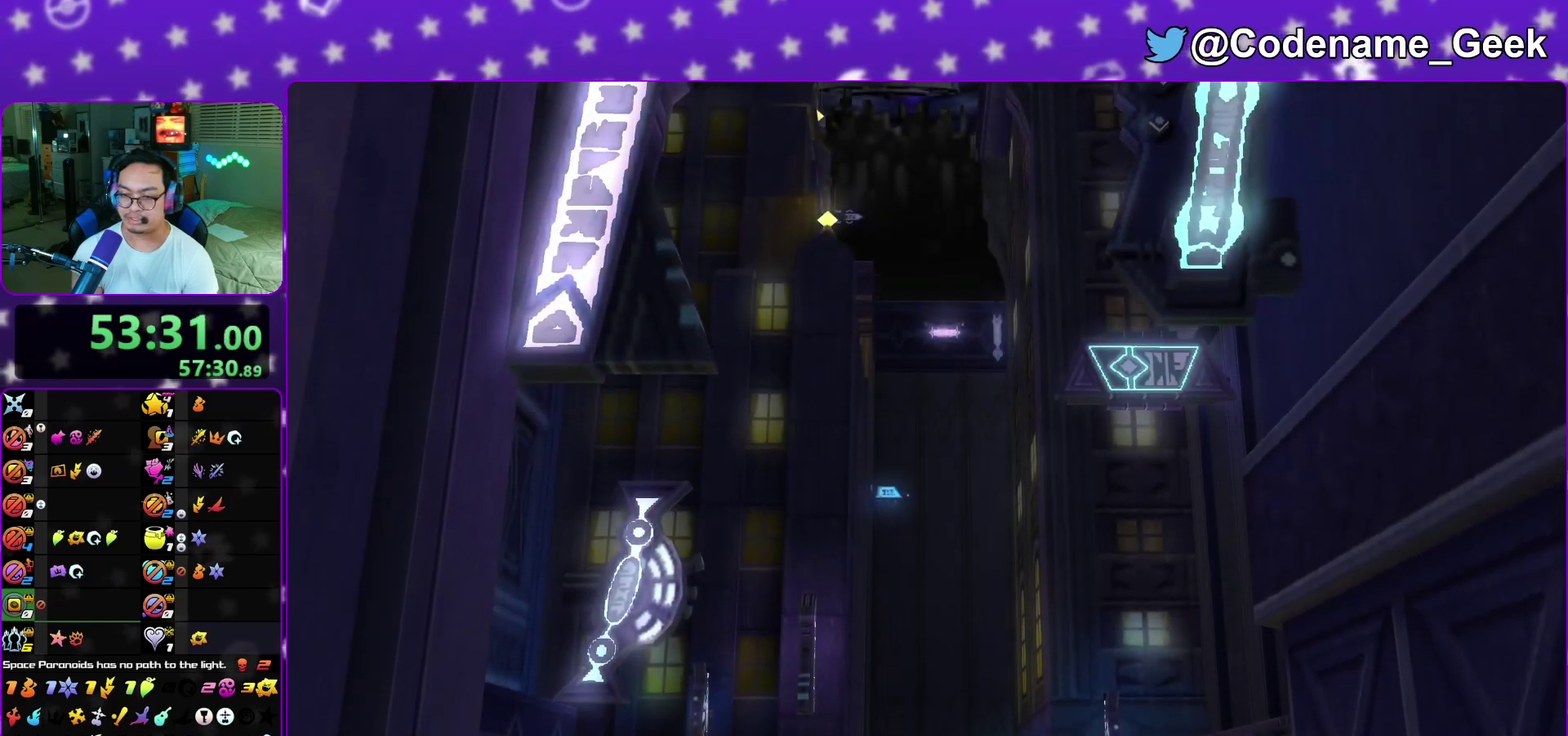
{"dt_ms": 800, "buttons": [], "left_stick": "up", "right_stick": "center", "events": [[17, "A", "up"], [350, "A", "down"], [433, "B", "down"], [583, "B", "up"], [617, "A", "up"], [633, "left_stick", "center"], [767, "left_stick", "up"]]}
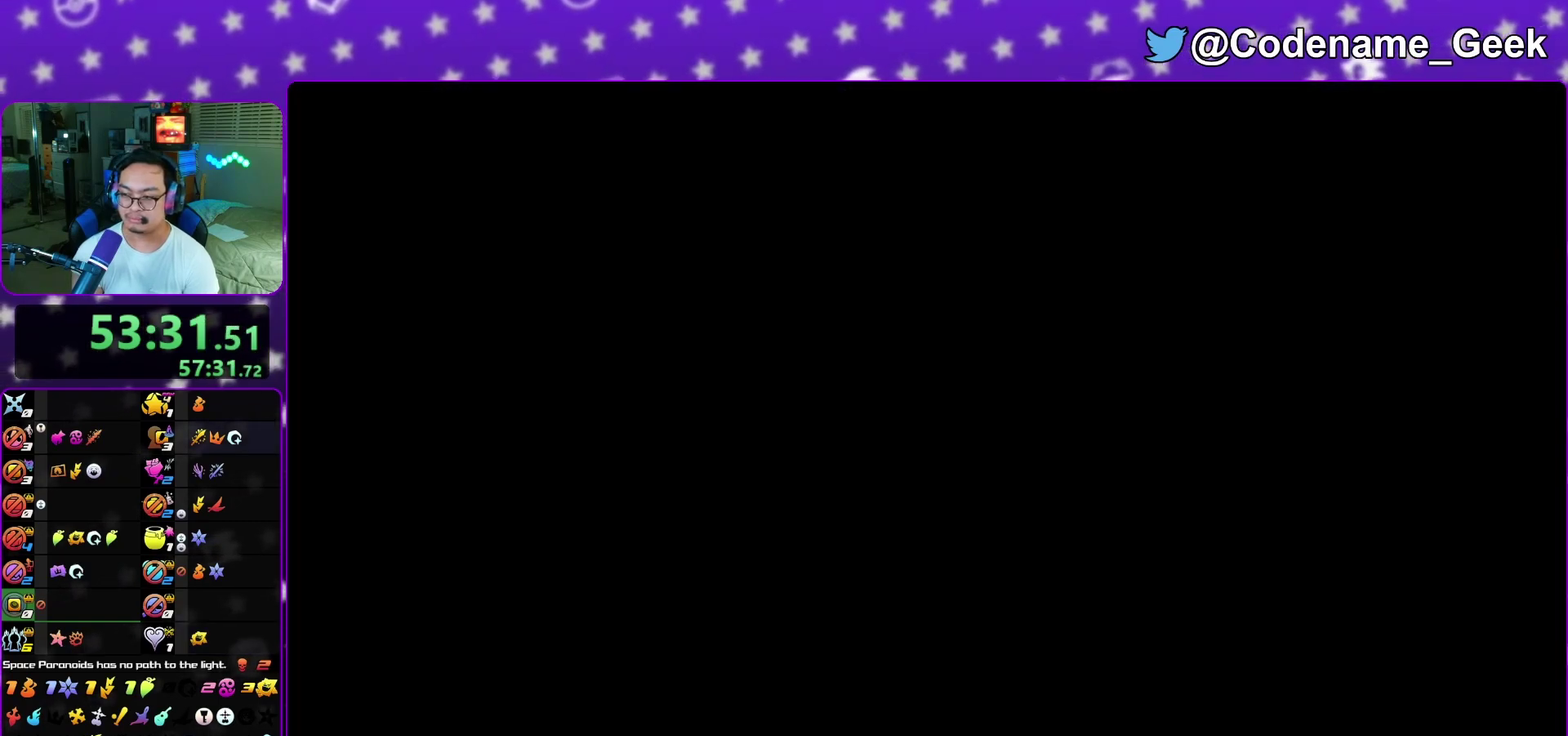
{"dt_ms": 300, "buttons": [], "left_stick": "up", "right_stick": "center", "events": []}
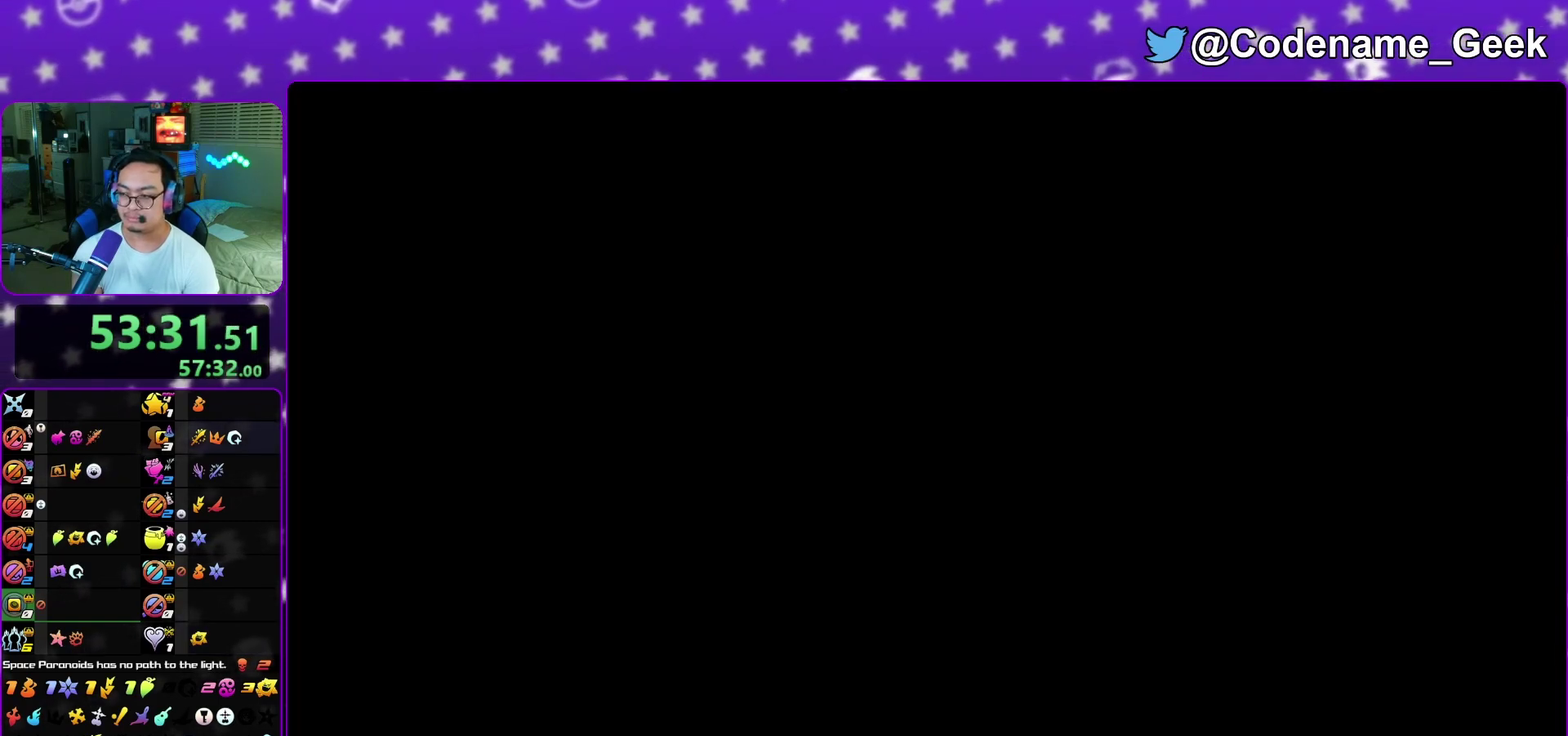
{"dt_ms": 600, "buttons": [], "left_stick": "up", "right_stick": "center", "events": [[33, "left_stick", "up-right"], [100, "left_stick", "up"], [150, "left_stick", "up-left"], [233, "left_stick", "up-right"], [317, "left_stick", "up"], [450, "B", "down"], [550, "B", "up"]]}
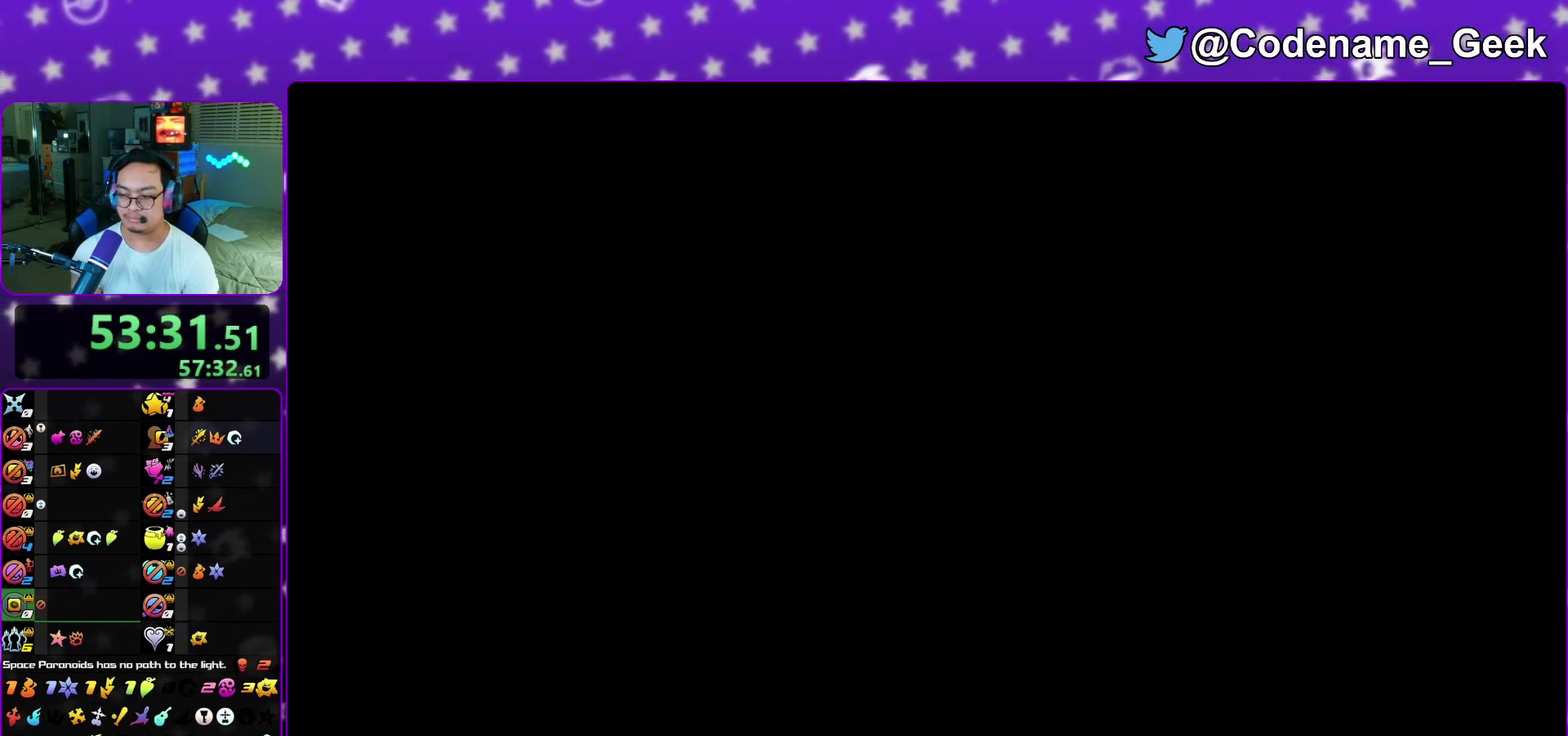
{"dt_ms": 400, "buttons": ["B"], "left_stick": "up", "right_stick": "center", "events": [[17, "B", "down"], [117, "B", "up"], [167, "B", "down"], [250, "B", "up"], [333, "B", "down"]]}
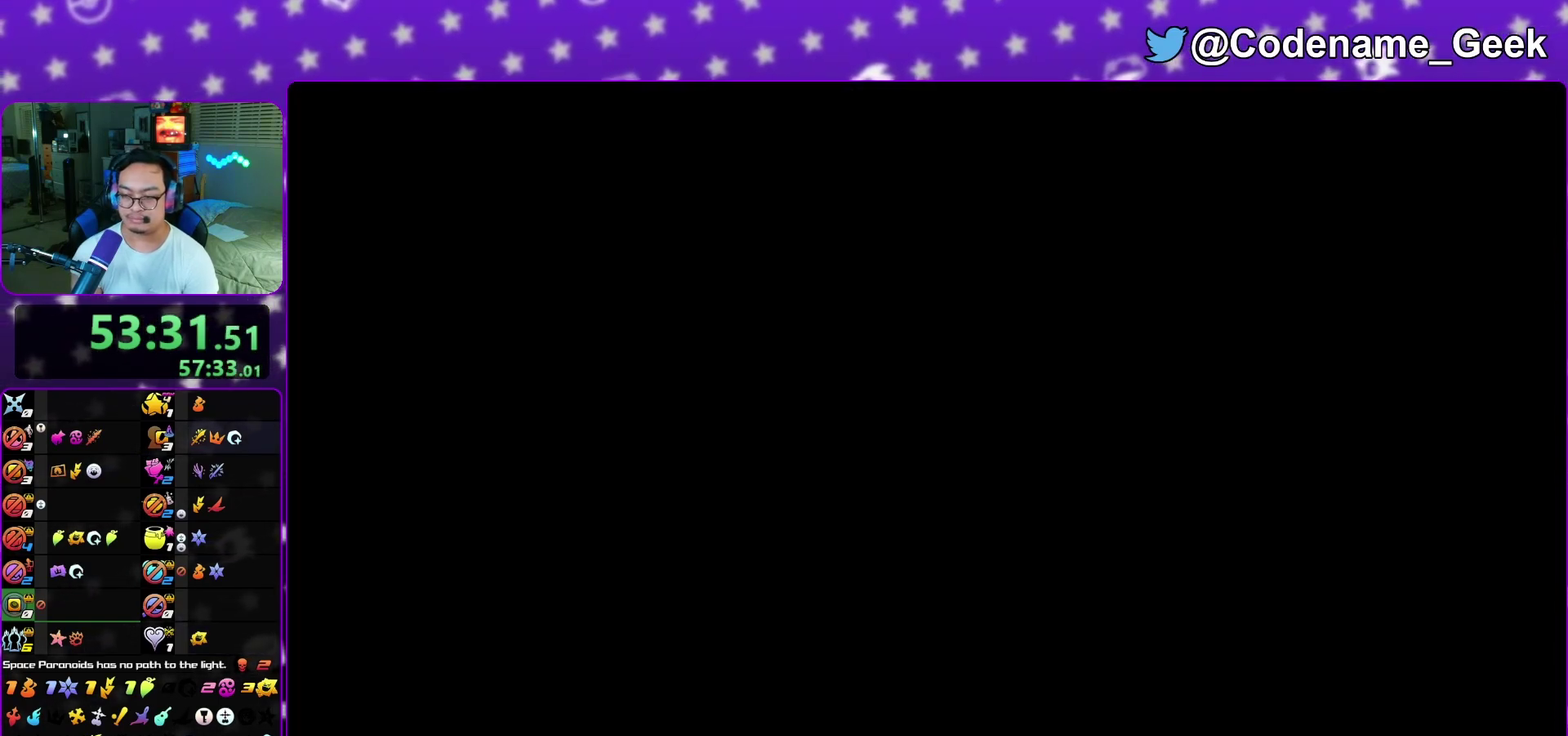
{"dt_ms": 600, "buttons": ["B"], "left_stick": "up", "right_stick": "center", "events": [[17, "B", "up"], [83, "B", "down"], [167, "B", "up"], [250, "B", "down"], [350, "B", "up"], [400, "B", "down"], [483, "B", "up"], [533, "B", "down"]]}
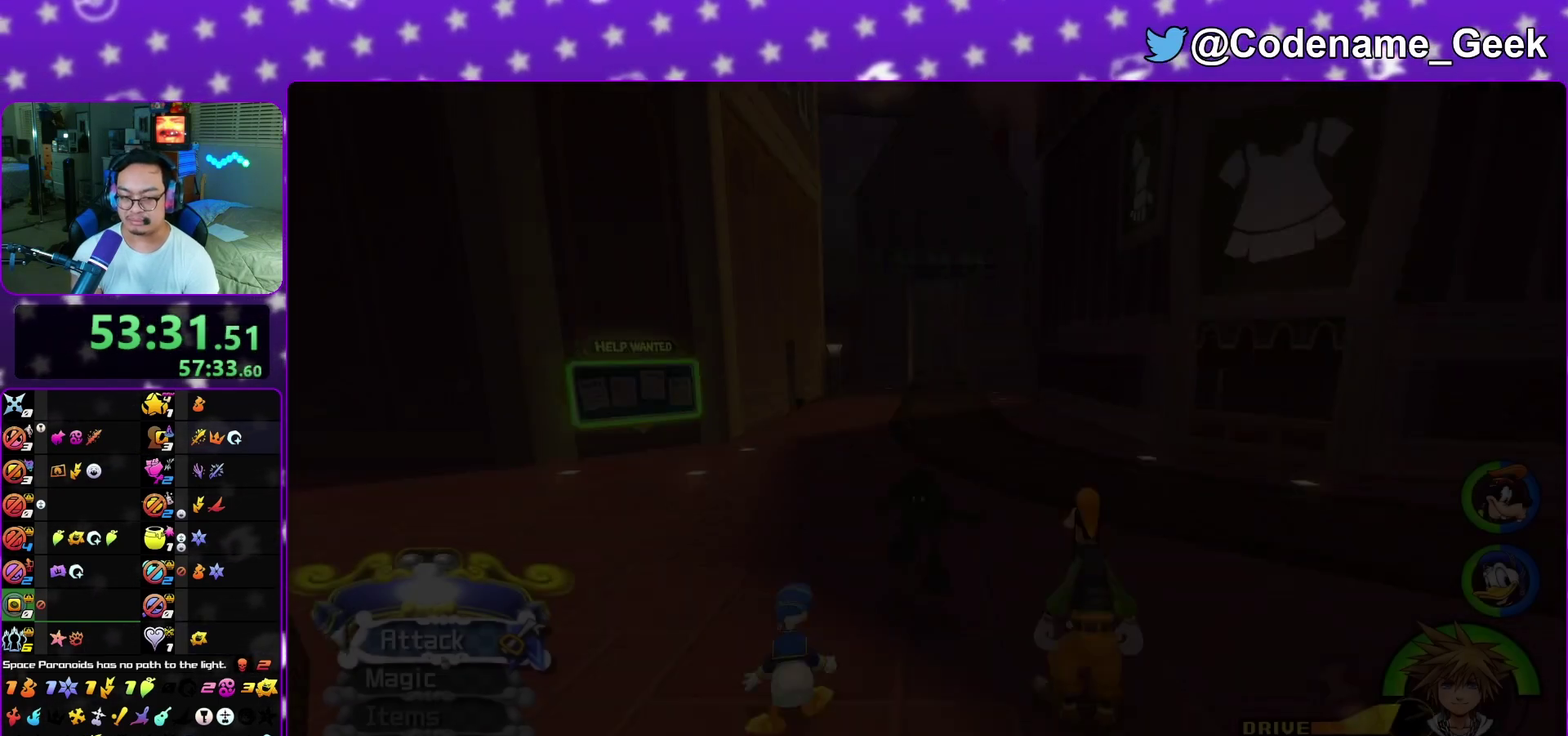
{"dt_ms": 400, "buttons": ["Y"], "left_stick": "up", "right_stick": "center", "events": [[33, "B", "up"], [100, "B", "down"], [183, "B", "up"], [250, "B", "down"], [300, "B", "up"], [350, "Y", "down"]]}
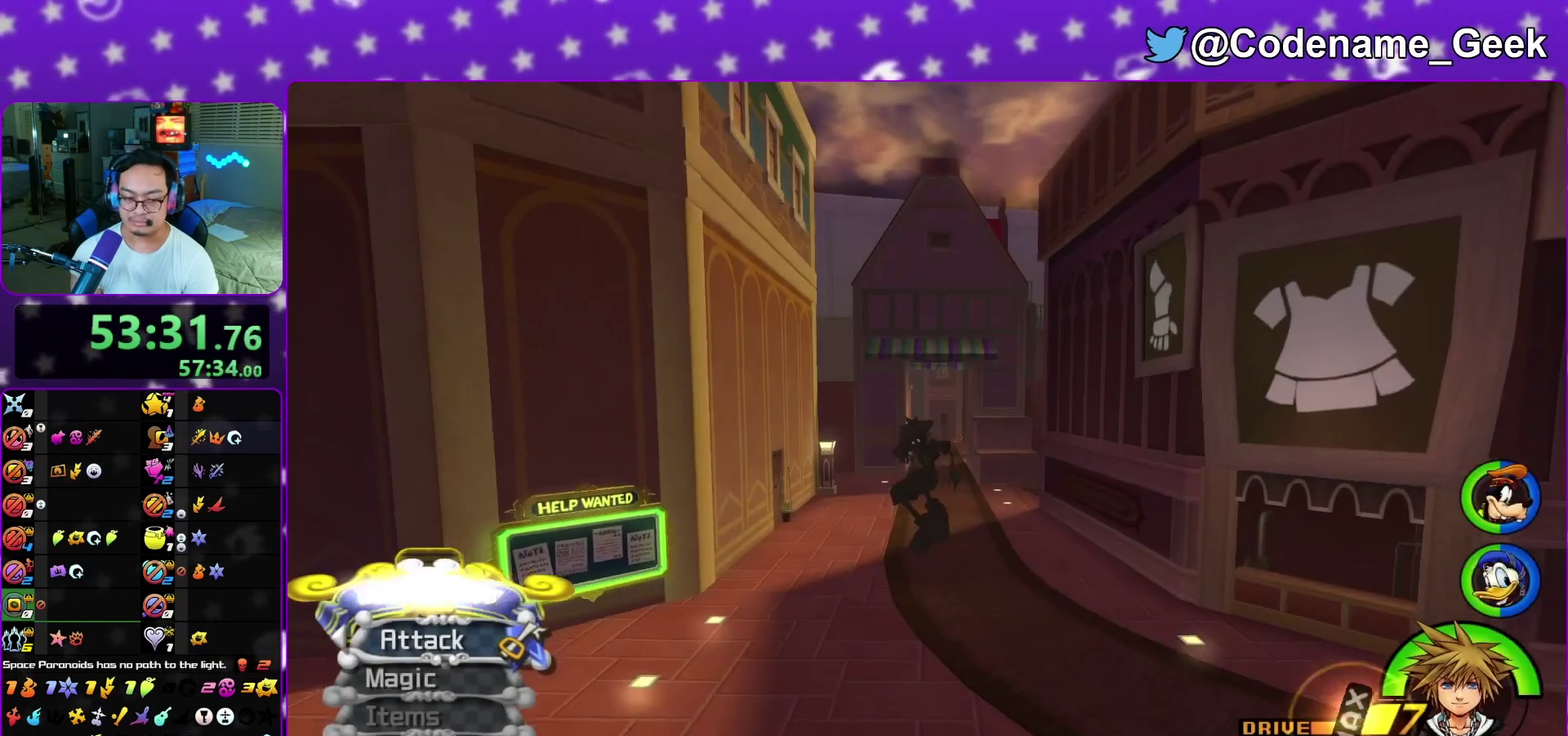
{"dt_ms": 400, "buttons": ["A", "Y"], "left_stick": "center", "right_stick": "center", "events": [[133, "left_stick", "center"], [300, "A", "down"]]}
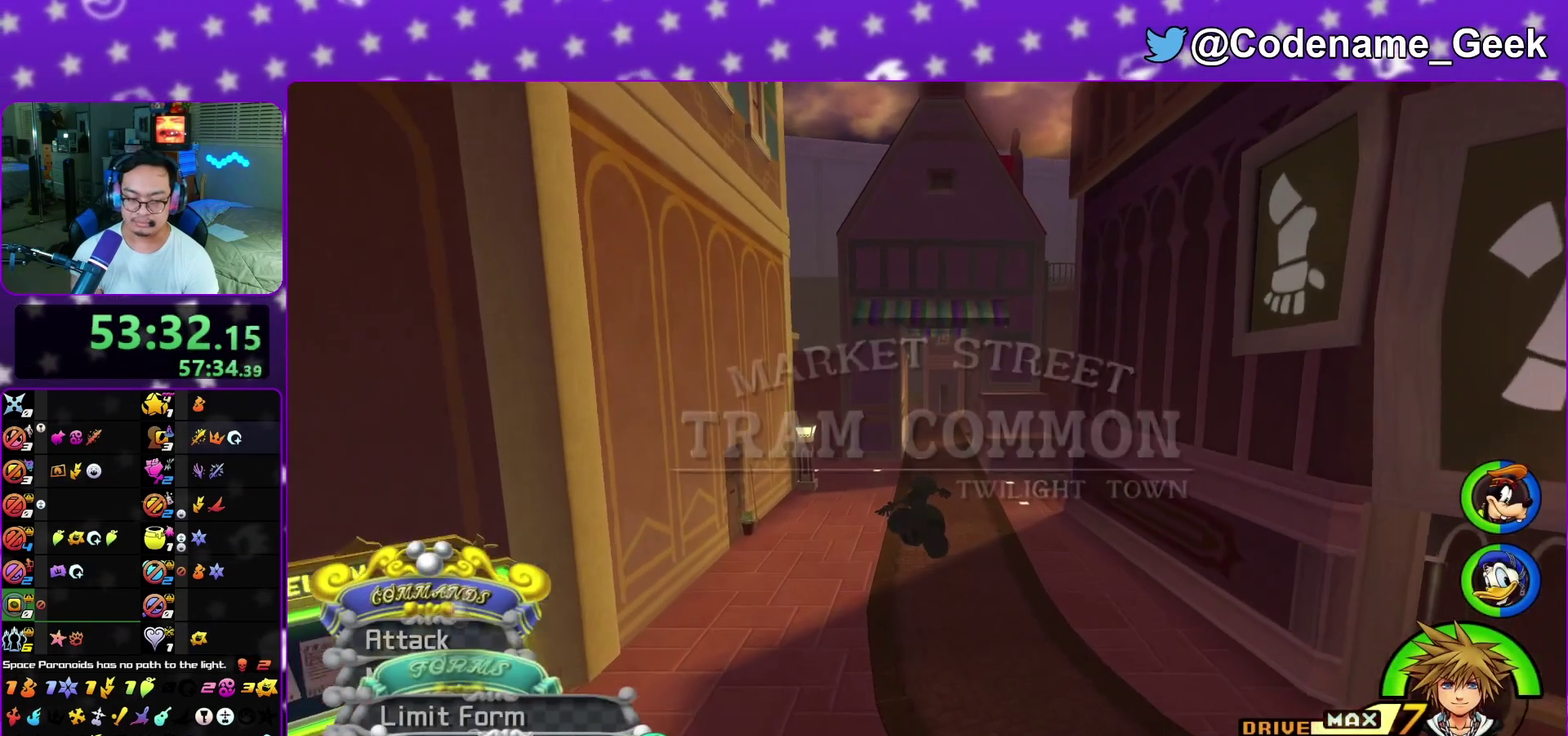
{"dt_ms": 600, "buttons": ["Y"], "left_stick": "center", "right_stick": "center", "events": [[17, "A", "up"]]}
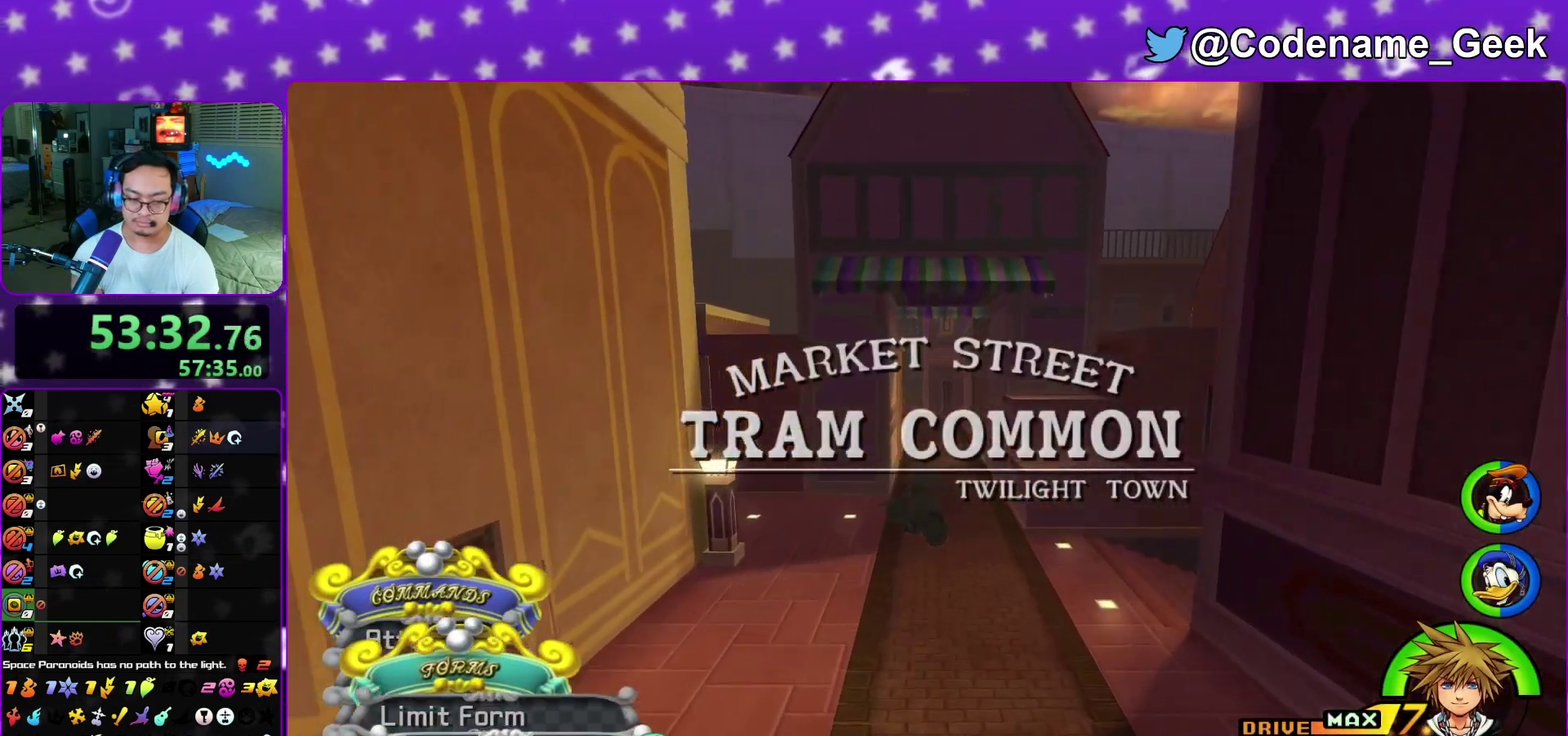
{"dt_ms": 600, "buttons": ["Y"], "left_stick": "up", "right_stick": "center", "events": [[83, "left_stick", "up"], [483, "right_stick", "right"], [600, "right_stick", "center"]]}
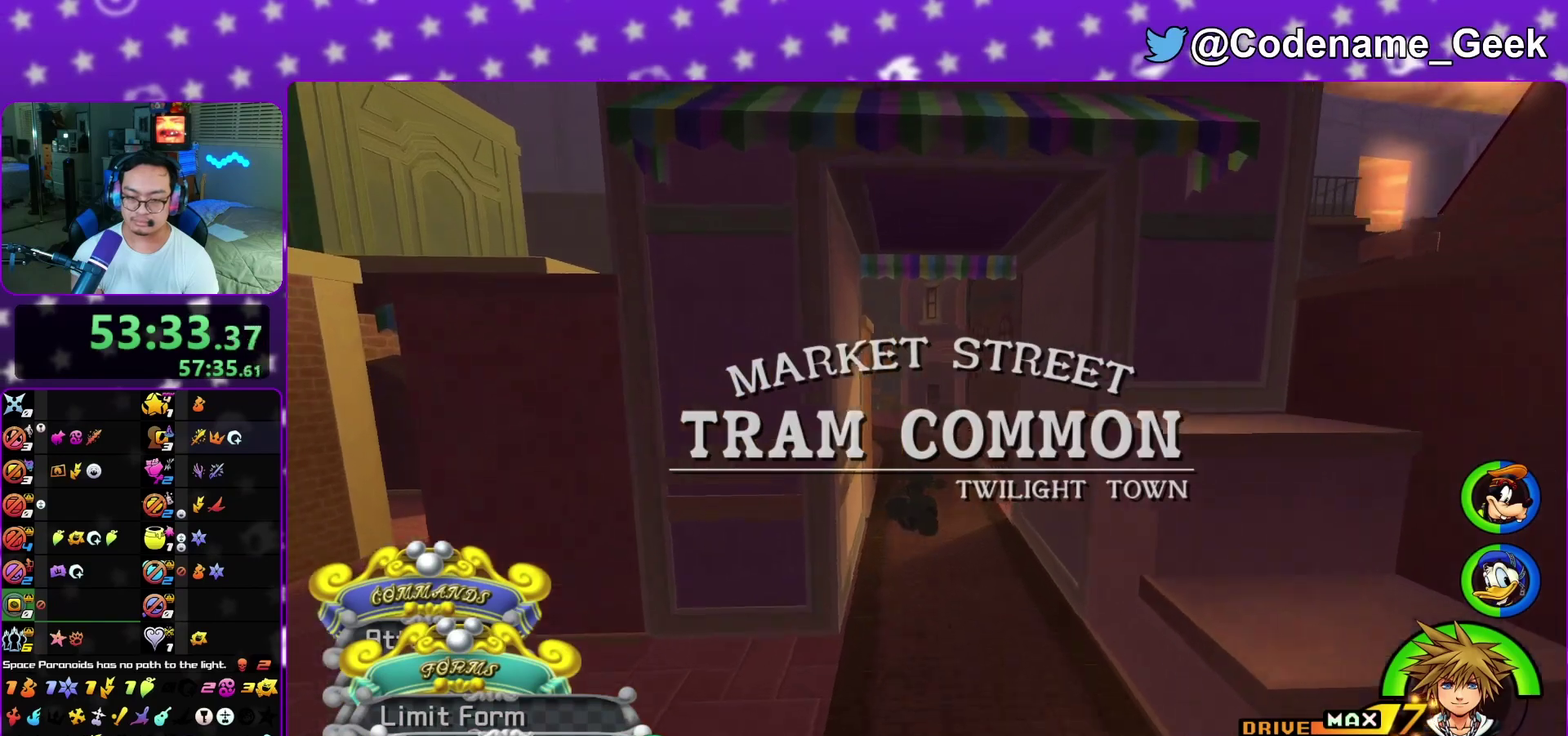
{"dt_ms": 400, "buttons": ["Y"], "left_stick": "up-right", "right_stick": "right", "events": [[133, "right_stick", "right"], [250, "left_stick", "up-right"]]}
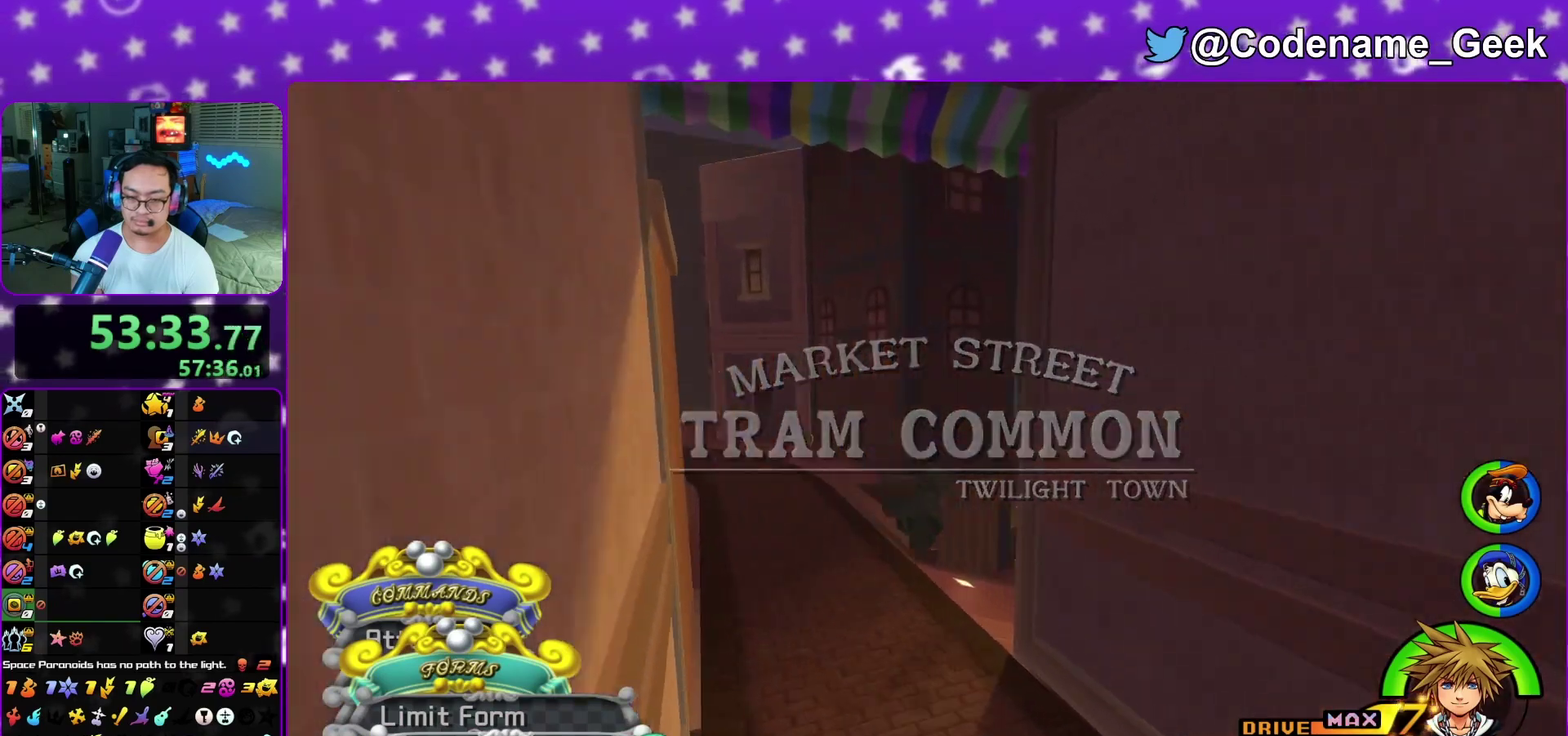
{"dt_ms": 600, "buttons": ["B"], "left_stick": "down", "right_stick": "center", "events": [[67, "A", "down"], [67, "Y", "up"], [67, "left_stick", "down"], [67, "right_stick", "center"], [133, "A", "up"], [133, "B", "down"], [183, "A", "down"], [183, "B", "up"], [267, "A", "up"], [267, "B", "down"], [350, "A", "down"], [350, "B", "up"], [400, "A", "up"], [433, "B", "down"], [500, "A", "down"], [500, "B", "up"], [550, "A", "up"], [550, "B", "down"]]}
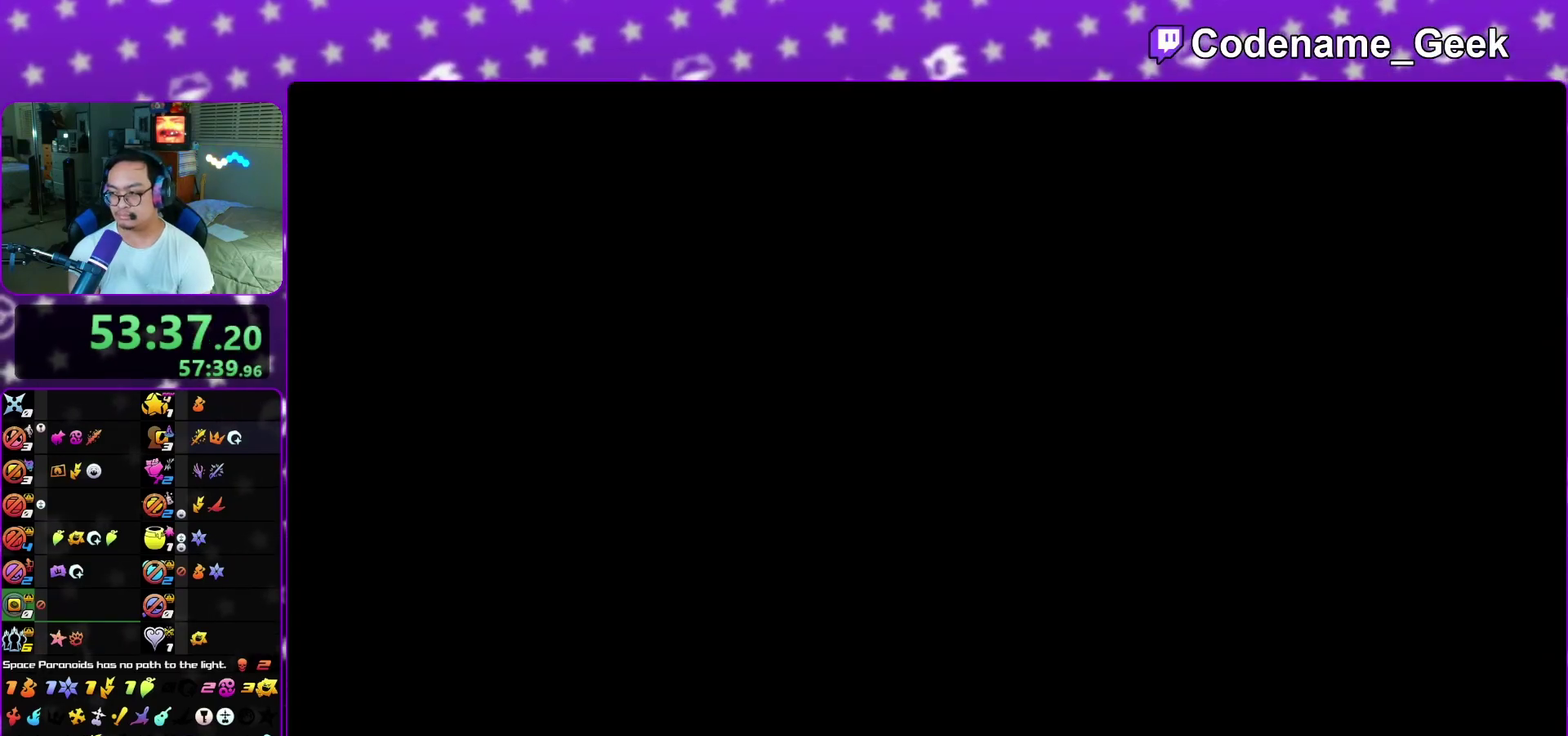
{"dt_ms": 400, "buttons": [], "left_stick": "down", "right_stick": "center", "events": [[33, "A", "down"], [33, "B", "up"], [100, "A", "up"], [100, "B", "down"], [183, "B", "up"], [317, "A", "down"], [383, "A", "up"]]}
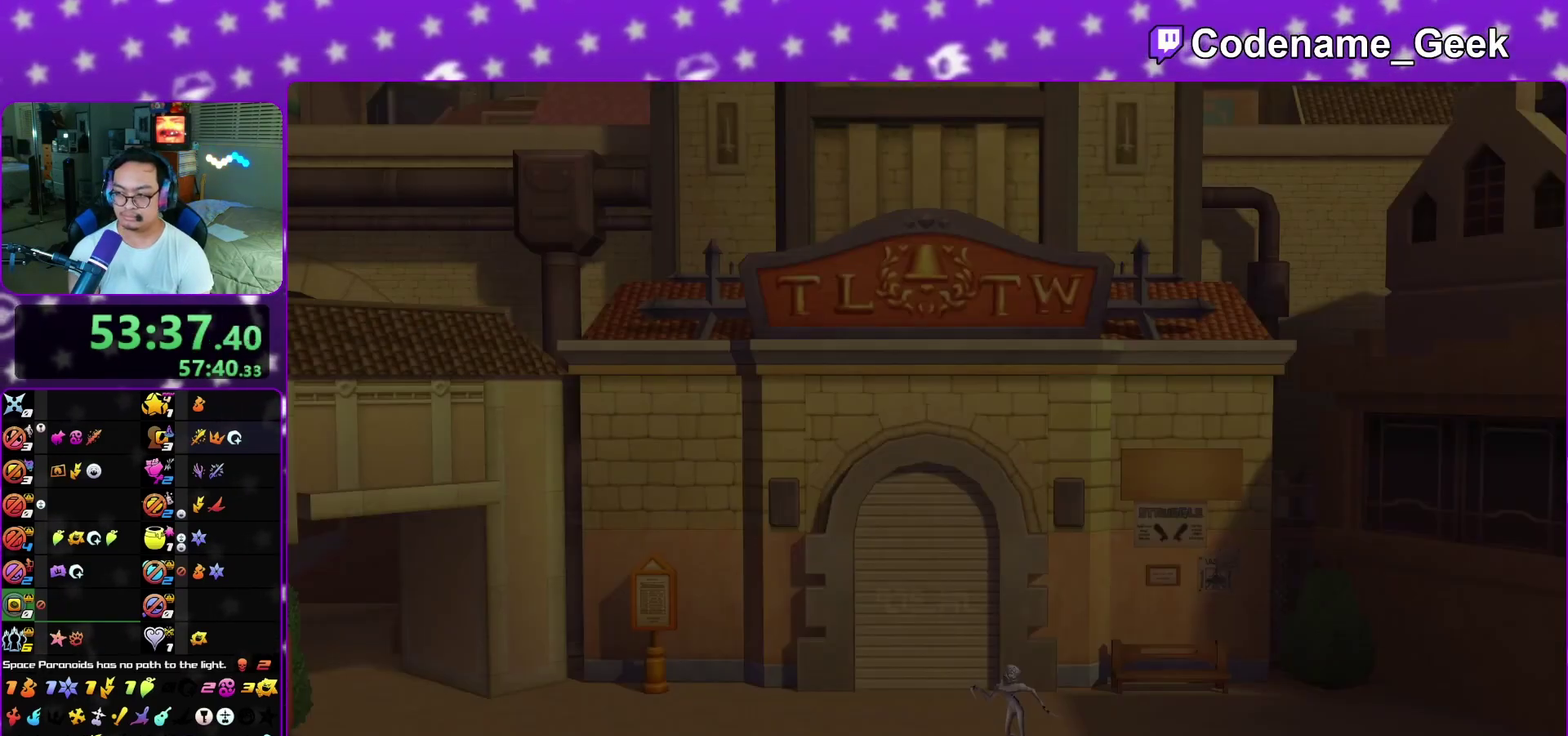
{"dt_ms": 600, "buttons": [], "left_stick": "down", "right_stick": "center", "events": [[50, "A", "down"], [150, "A", "up"], [167, "B", "down"], [217, "A", "down"], [217, "B", "up"], [267, "A", "up"], [317, "B", "down"], [367, "A", "down"], [367, "B", "up"], [433, "A", "up"]]}
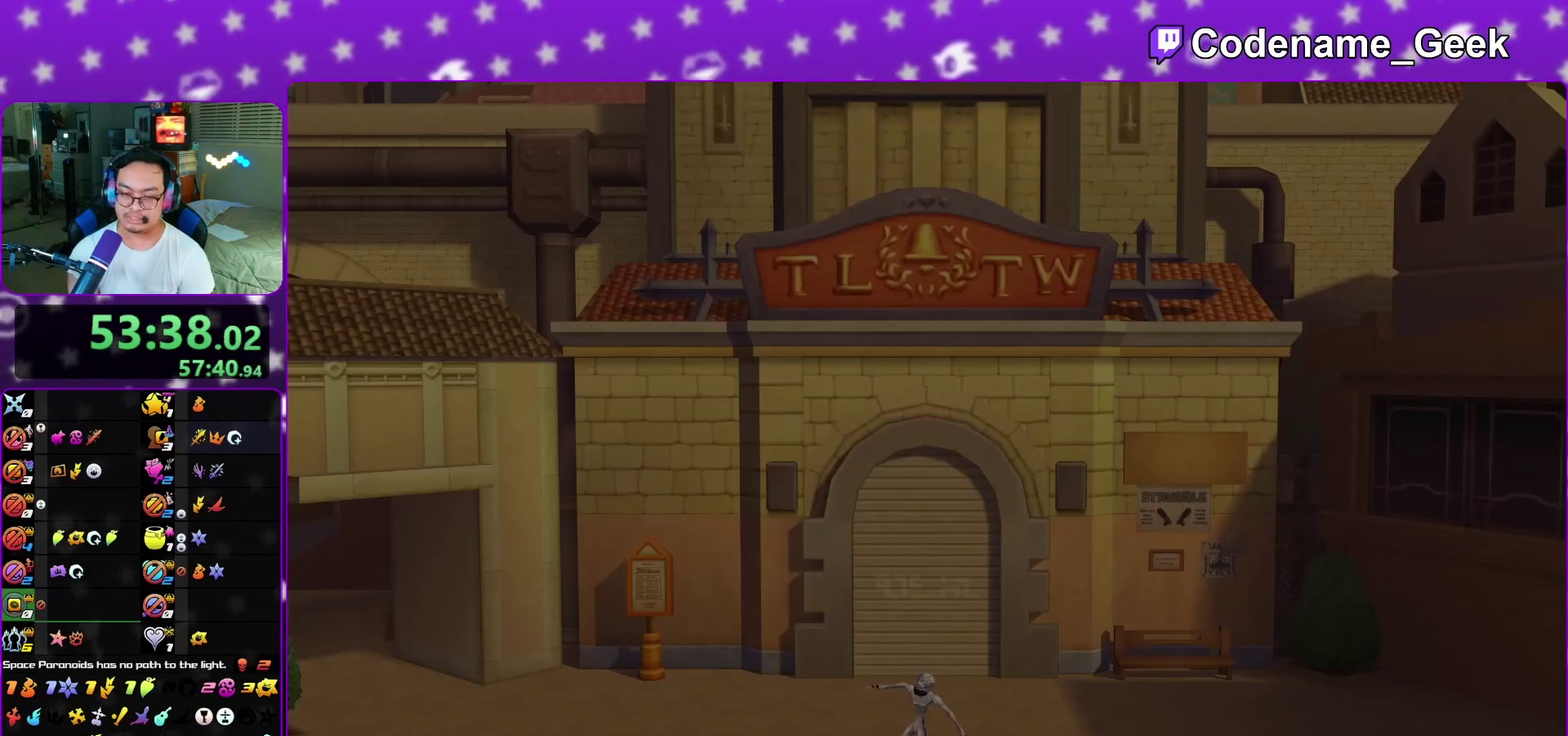
{"dt_ms": 400, "buttons": ["A"], "left_stick": "down", "right_stick": "center", "events": [[167, "A", "down"], [250, "B", "down"], [300, "B", "up"]]}